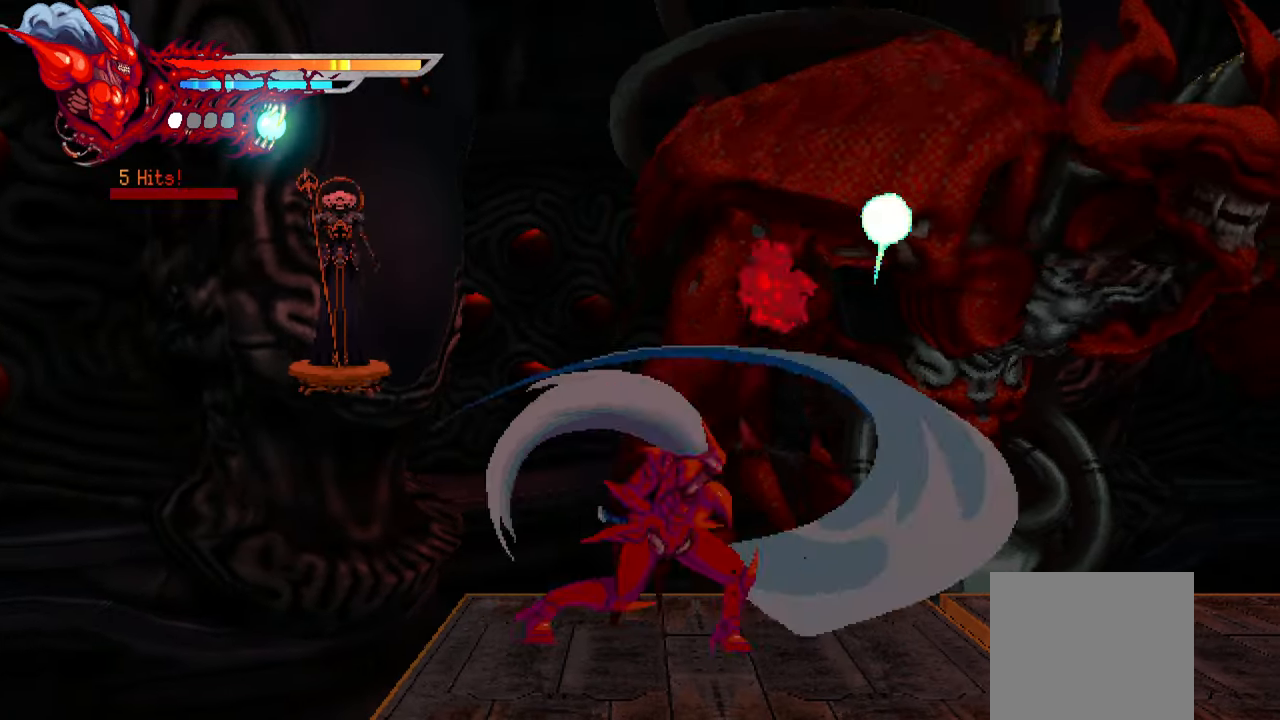
Gameplay with a controller (PlayStation layout); each line is a JSON object with the inputs held at the frame after it. "events" lists button and stick changes between this image and that frame as [ms after this image, input, new state], when the widget could be followed in between. Not read: left_stick.
{"buttons": ["DPAD_LEFT"], "right_stick": "center", "events": [[83, "SQUARE", "up"], [133, "SQUARE", "down"], [200, "SQUARE", "up"], [350, "DPAD_RIGHT", "up"], [350, "TRIANGLE", "down"], [450, "TRIANGLE", "up"], [483, "DPAD_LEFT", "down"]]}
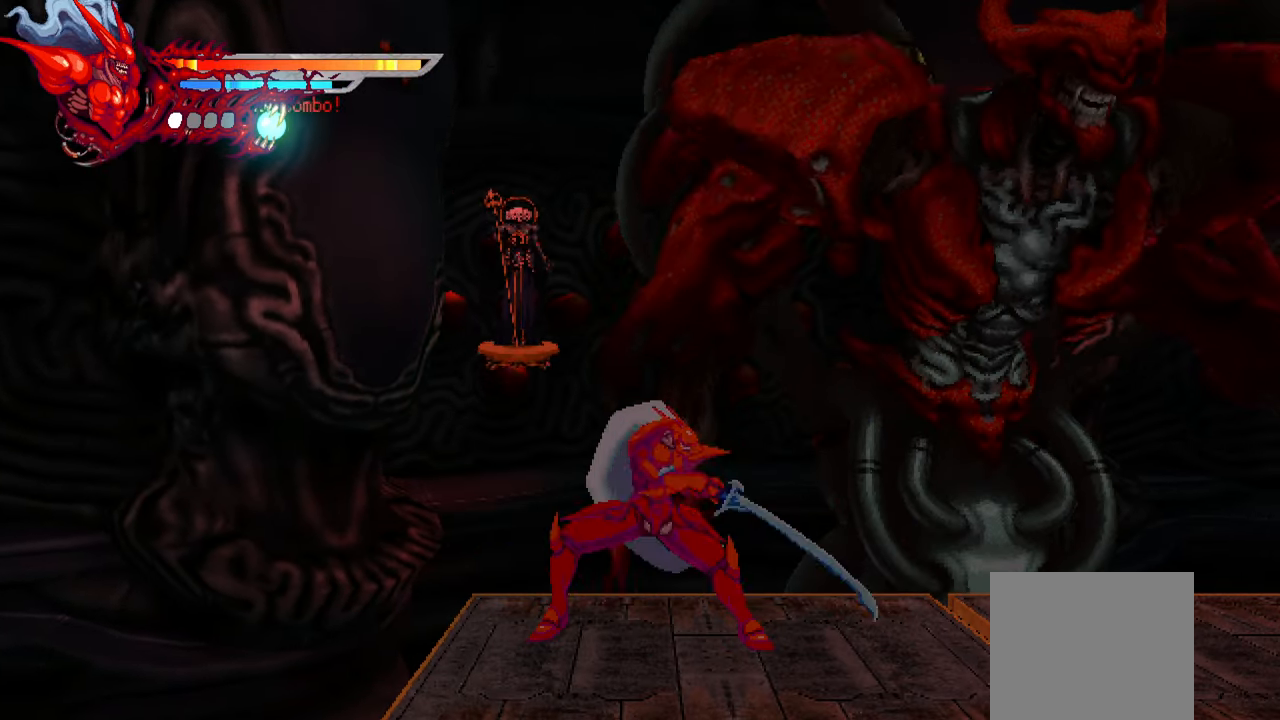
{"buttons": ["DPAD_RIGHT"], "right_stick": "center", "events": [[50, "L1", "down"], [233, "DPAD_LEFT", "up"], [267, "L1", "up"], [450, "DPAD_RIGHT", "down"]]}
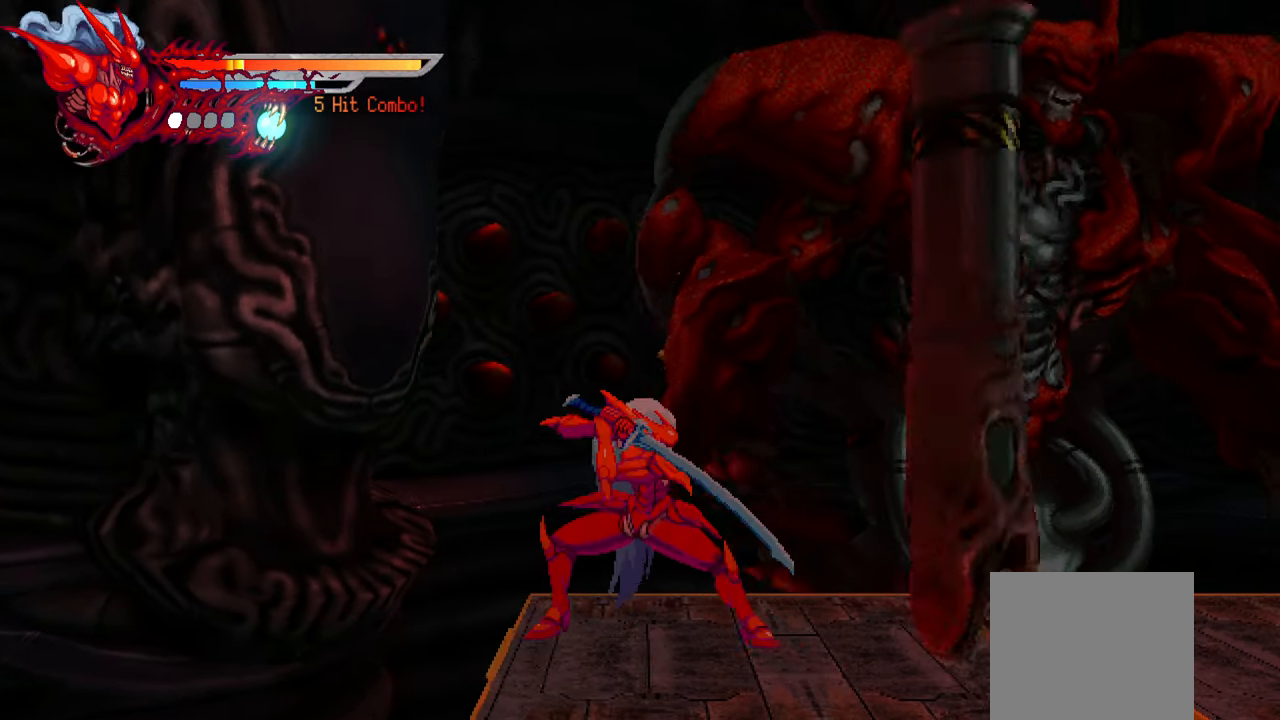
{"buttons": ["L1", "DPAD_RIGHT"], "right_stick": "center", "events": [[183, "L1", "down"]]}
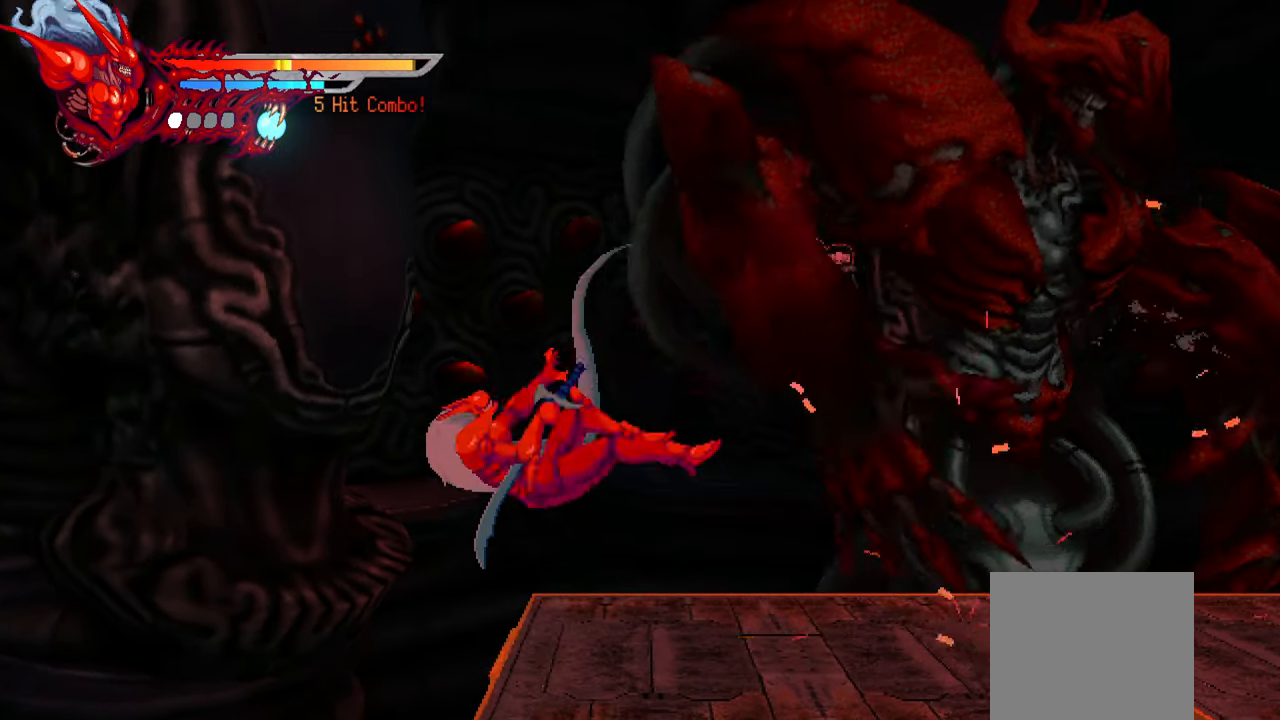
{"buttons": ["CROSS", "DPAD_RIGHT"], "right_stick": "center", "events": [[50, "L1", "up"], [483, "CROSS", "down"]]}
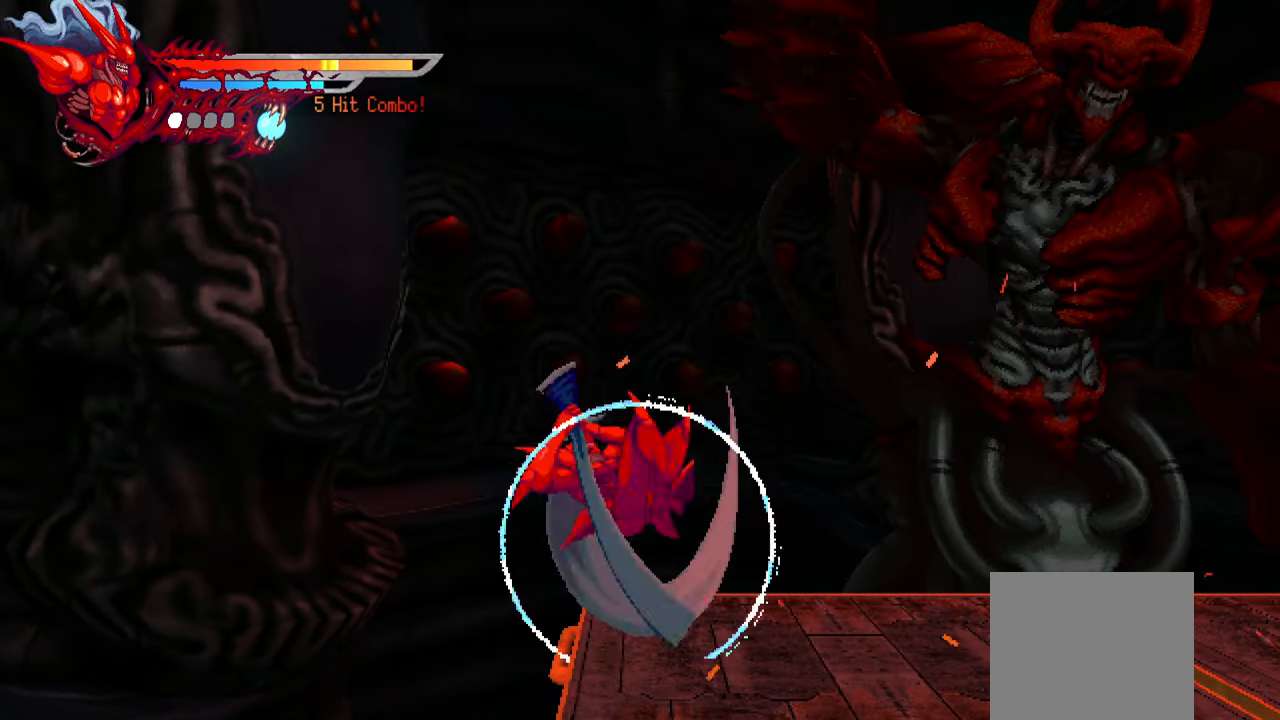
{"buttons": [], "right_stick": "center", "events": [[150, "CROSS", "up"], [200, "DPAD_RIGHT", "up"]]}
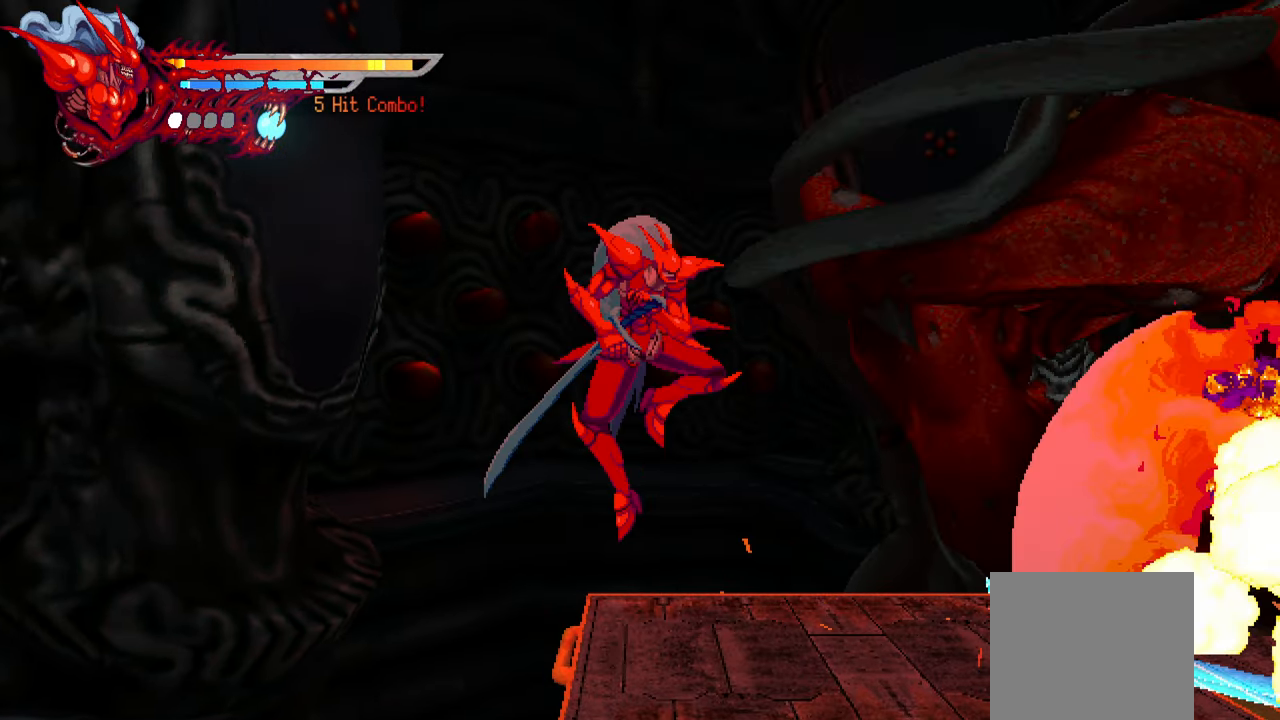
{"buttons": ["L1", "DPAD_RIGHT"], "right_stick": "center", "events": [[67, "DPAD_RIGHT", "down"], [133, "SQUARE", "down"], [233, "SQUARE", "up"], [317, "SQUARE", "down"], [383, "SQUARE", "up"], [467, "L1", "down"]]}
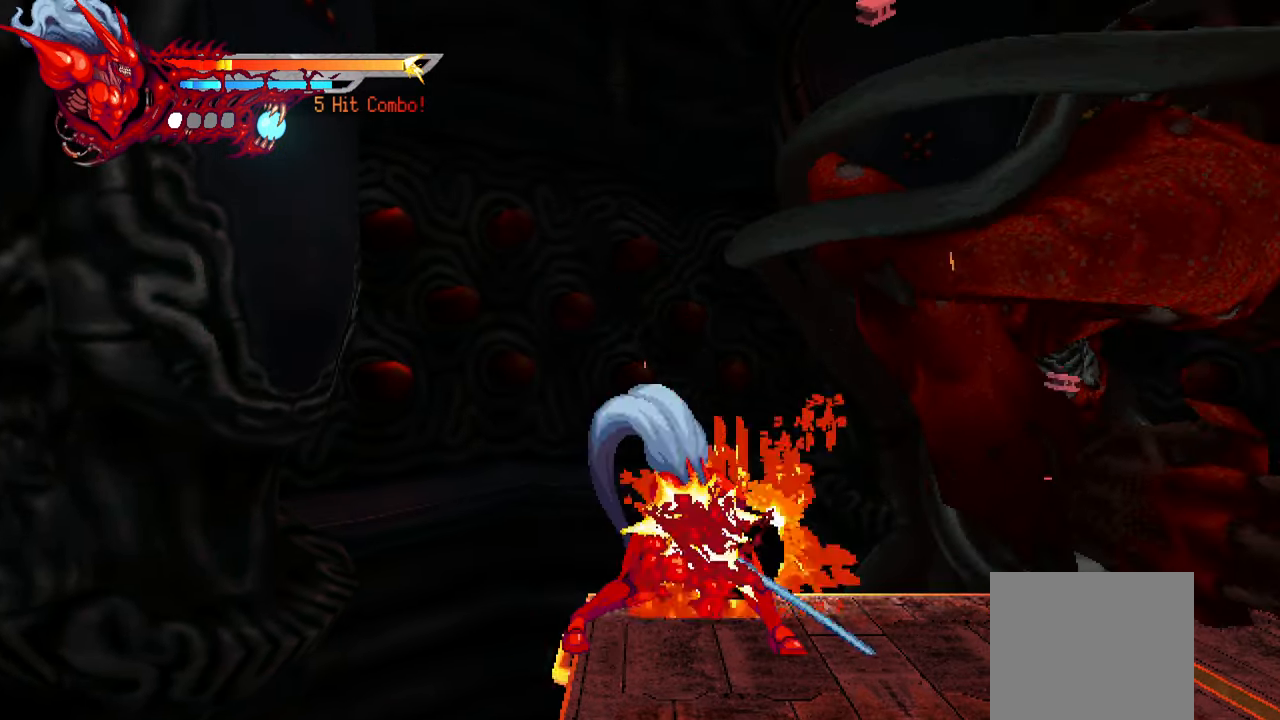
{"buttons": ["DPAD_RIGHT"], "right_stick": "center", "events": [[167, "L1", "up"]]}
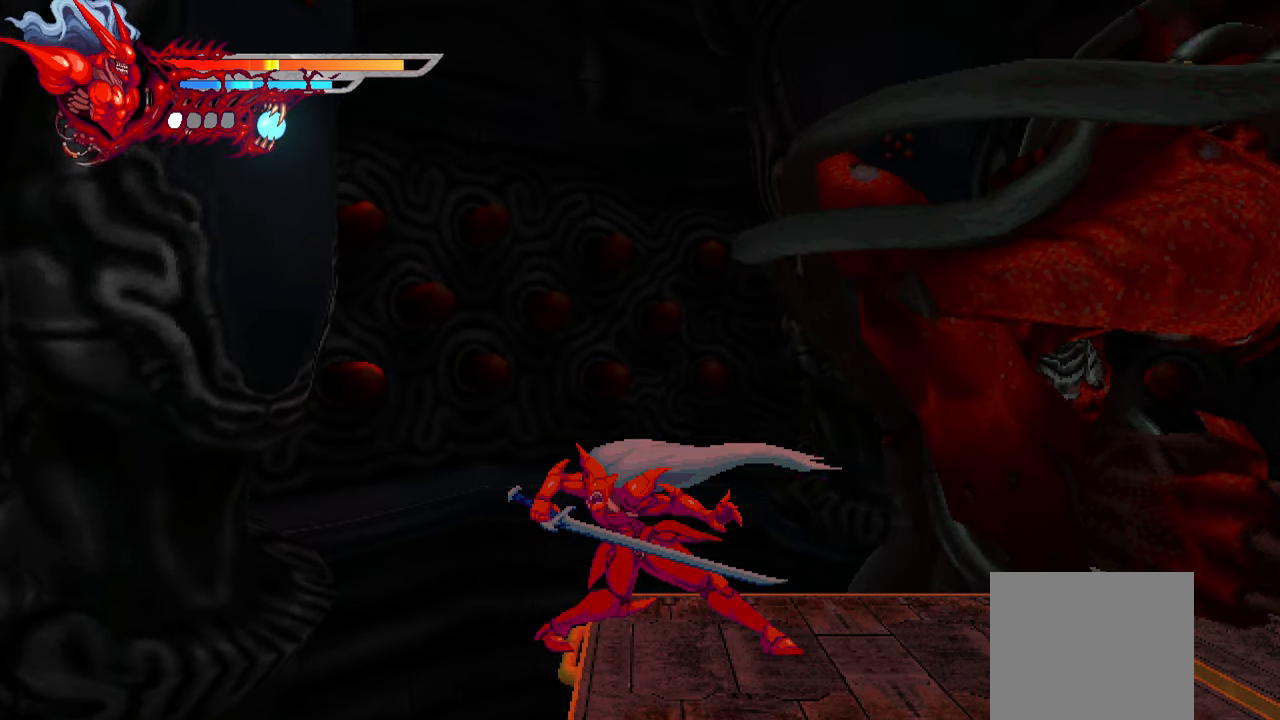
{"buttons": ["SQUARE", "DPAD_RIGHT"], "right_stick": "center", "events": [[17, "L1", "down"], [184, "L1", "up"], [267, "SQUARE", "down"], [384, "SQUARE", "up"], [450, "SQUARE", "down"]]}
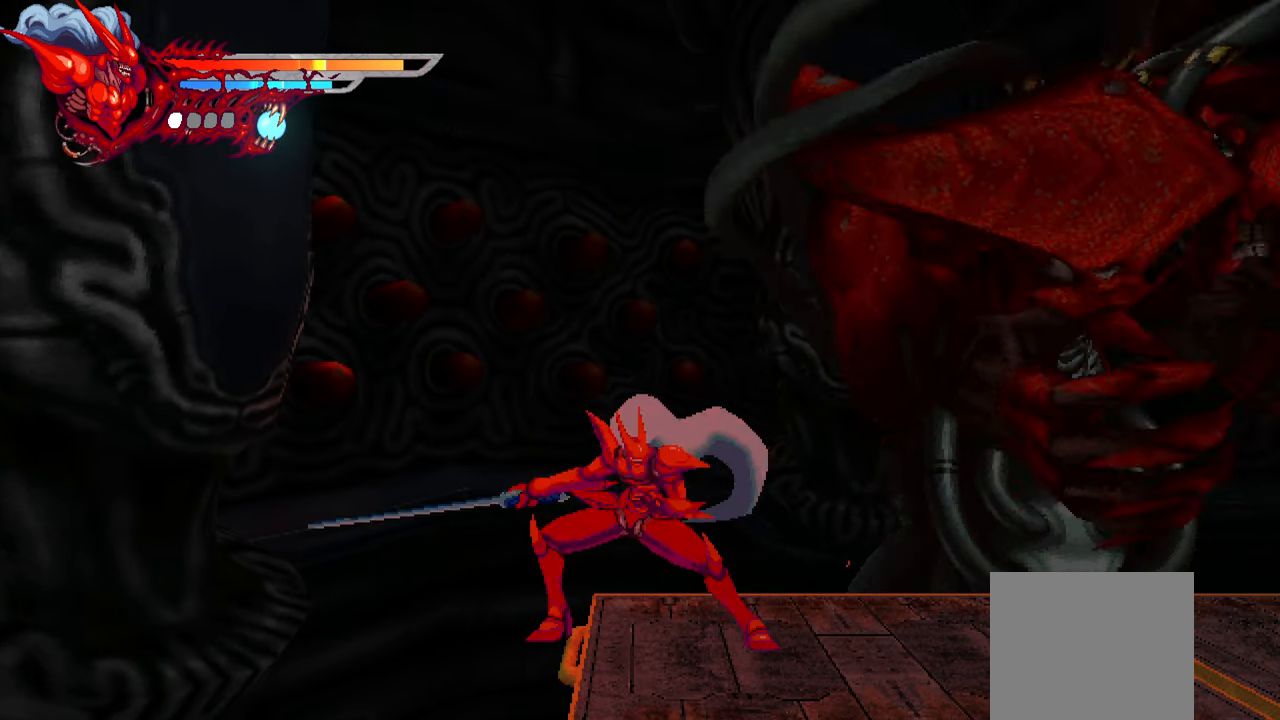
{"buttons": [], "right_stick": "center", "events": [[34, "SQUARE", "up"], [100, "SQUARE", "down"], [167, "SQUARE", "up"], [284, "L1", "down"], [467, "L1", "up"], [500, "DPAD_RIGHT", "up"]]}
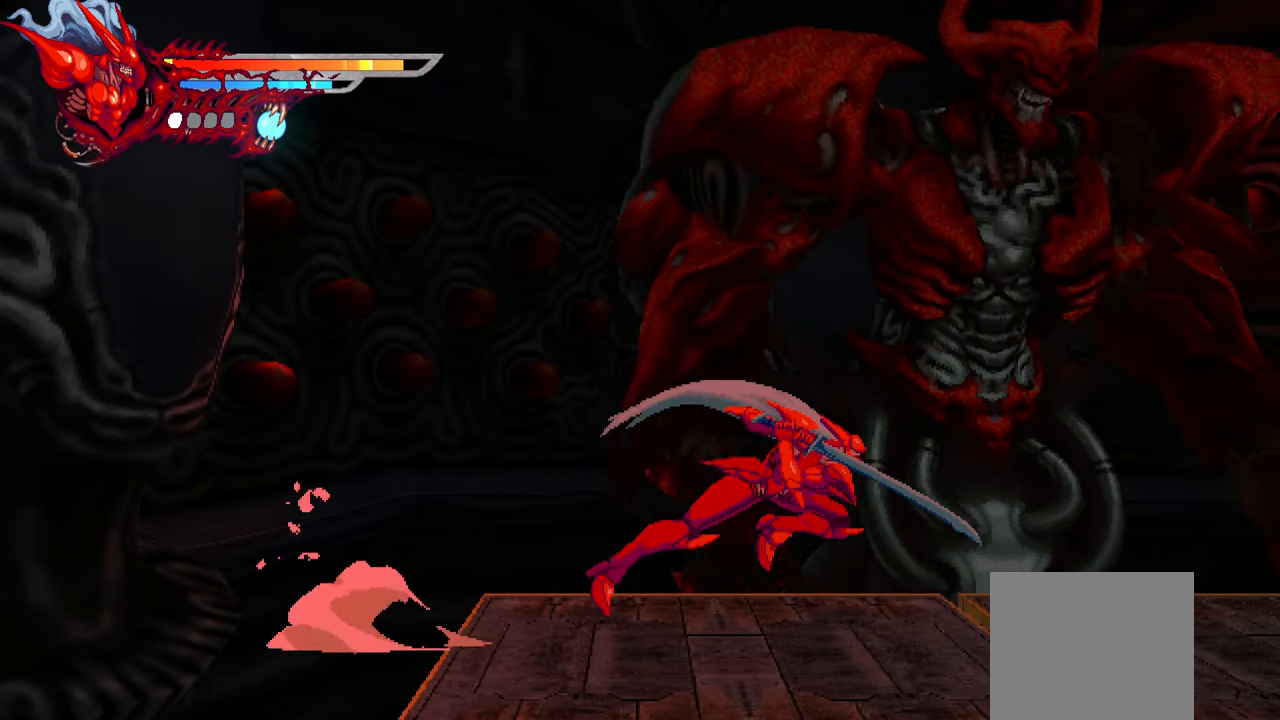
{"buttons": [], "right_stick": "center", "events": []}
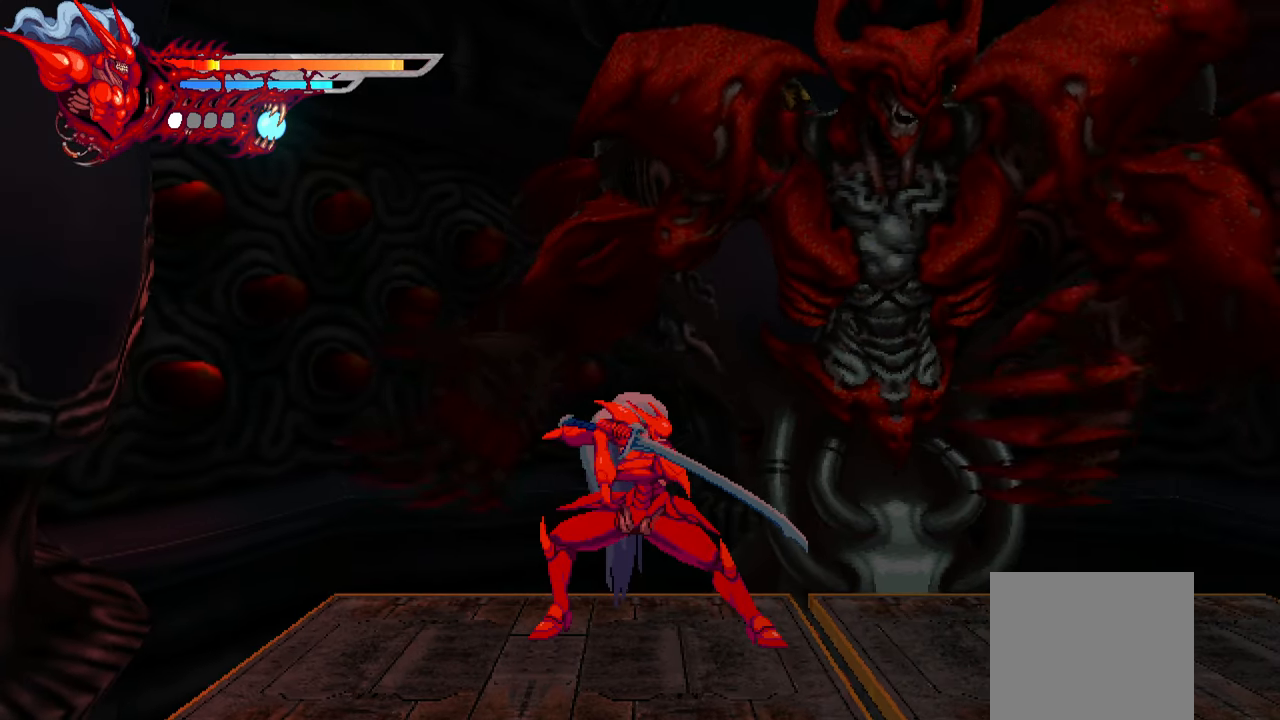
{"buttons": [], "right_stick": "center", "events": []}
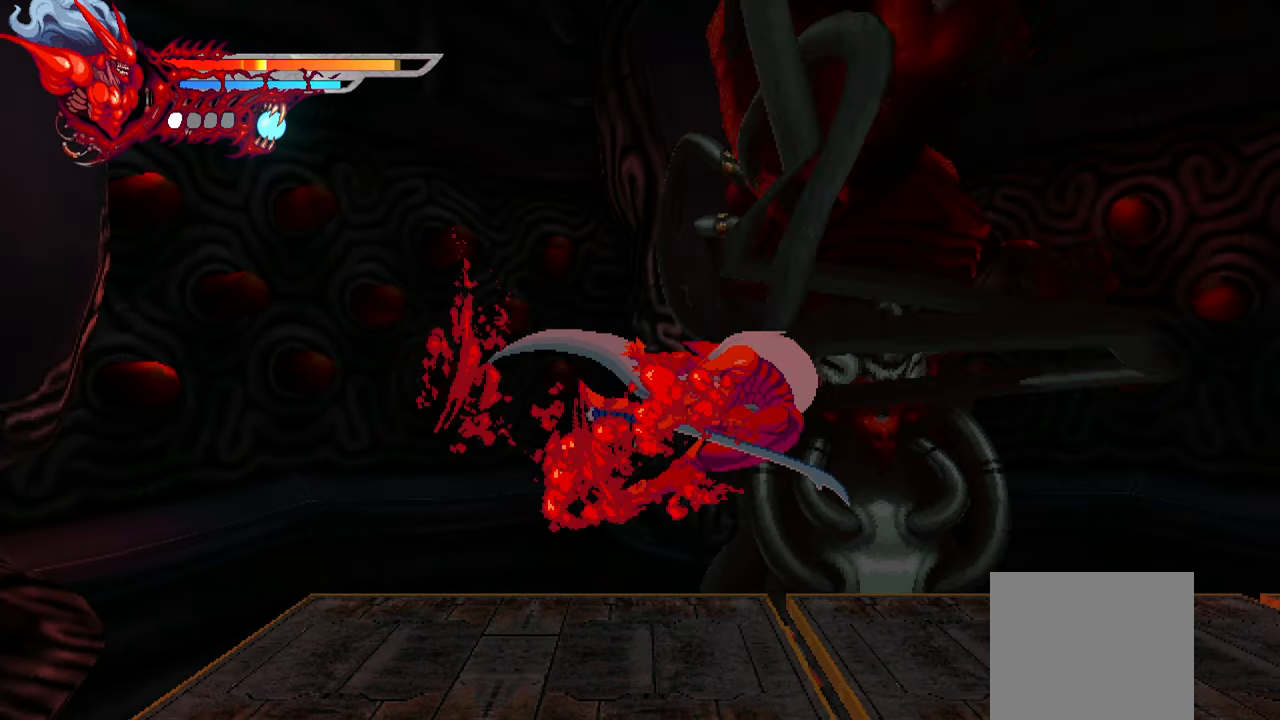
{"buttons": [], "right_stick": "center", "events": [[84, "DPAD_LEFT", "down"], [134, "L1", "down"], [367, "DPAD_LEFT", "up"], [367, "L1", "up"]]}
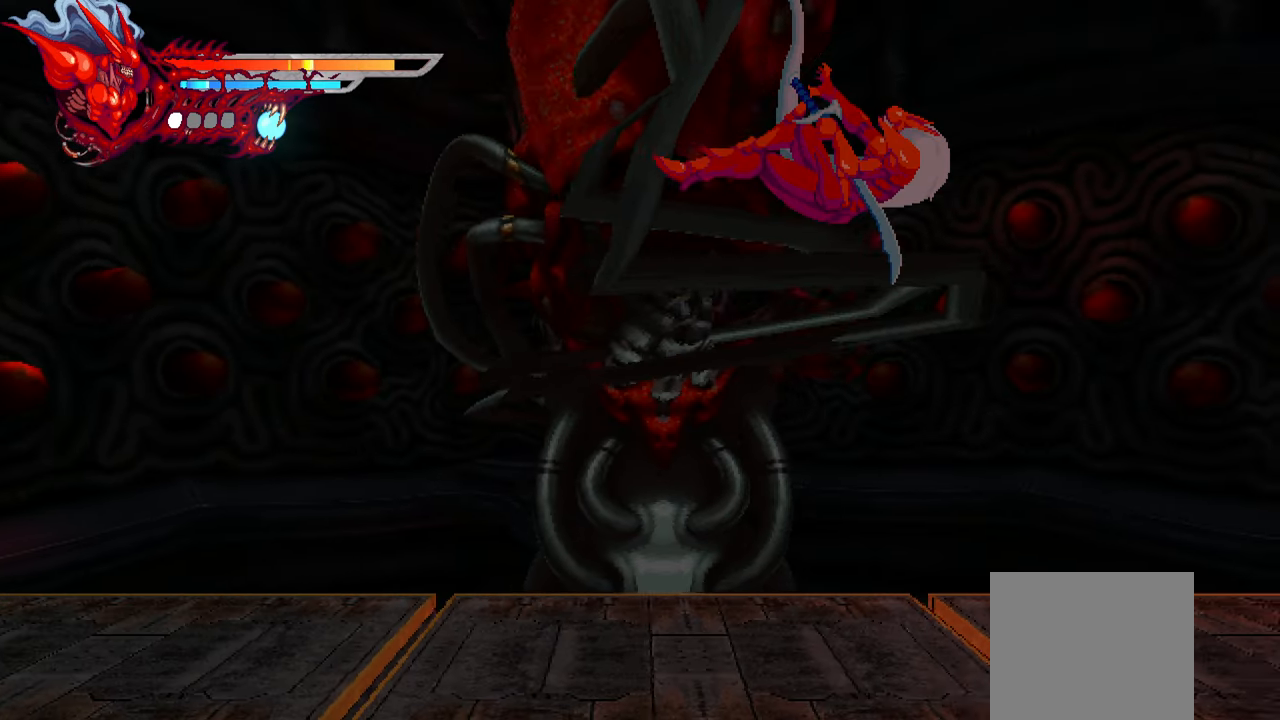
{"buttons": [], "right_stick": "center", "events": []}
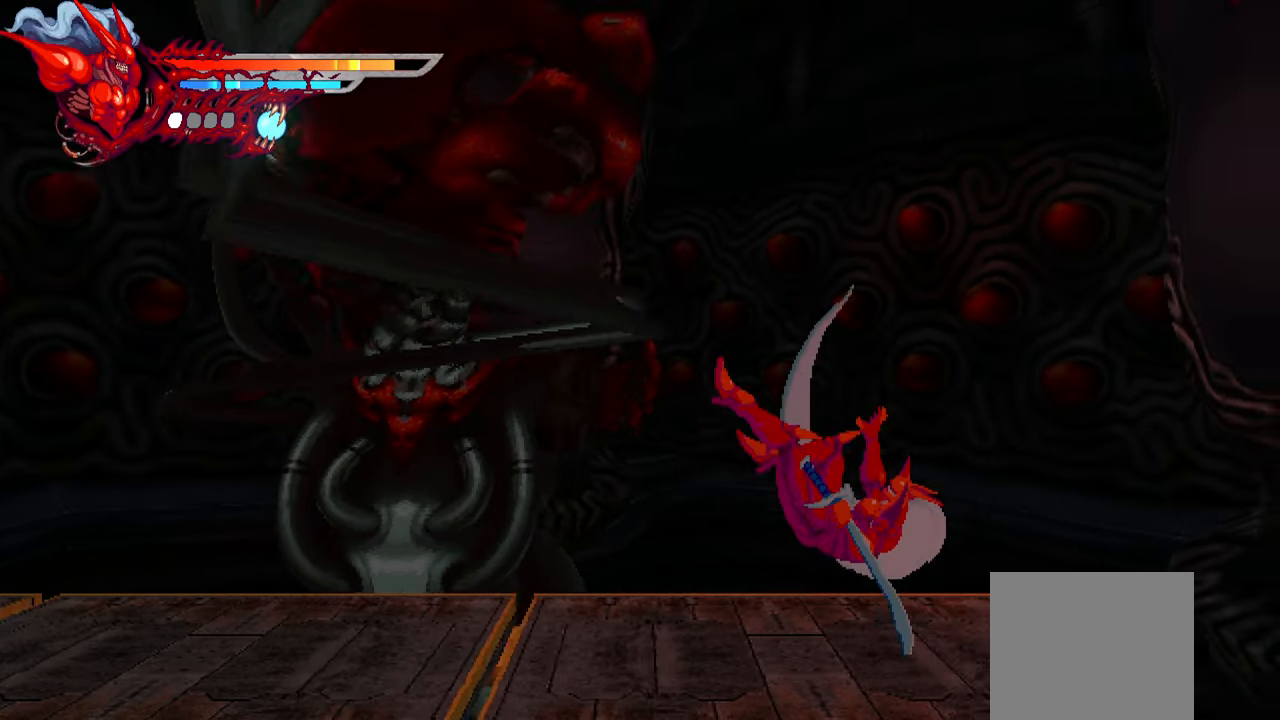
{"buttons": [], "right_stick": "center", "events": [[117, "CROSS", "down"], [250, "CROSS", "up"], [300, "CROSS", "down"], [417, "CROSS", "up"]]}
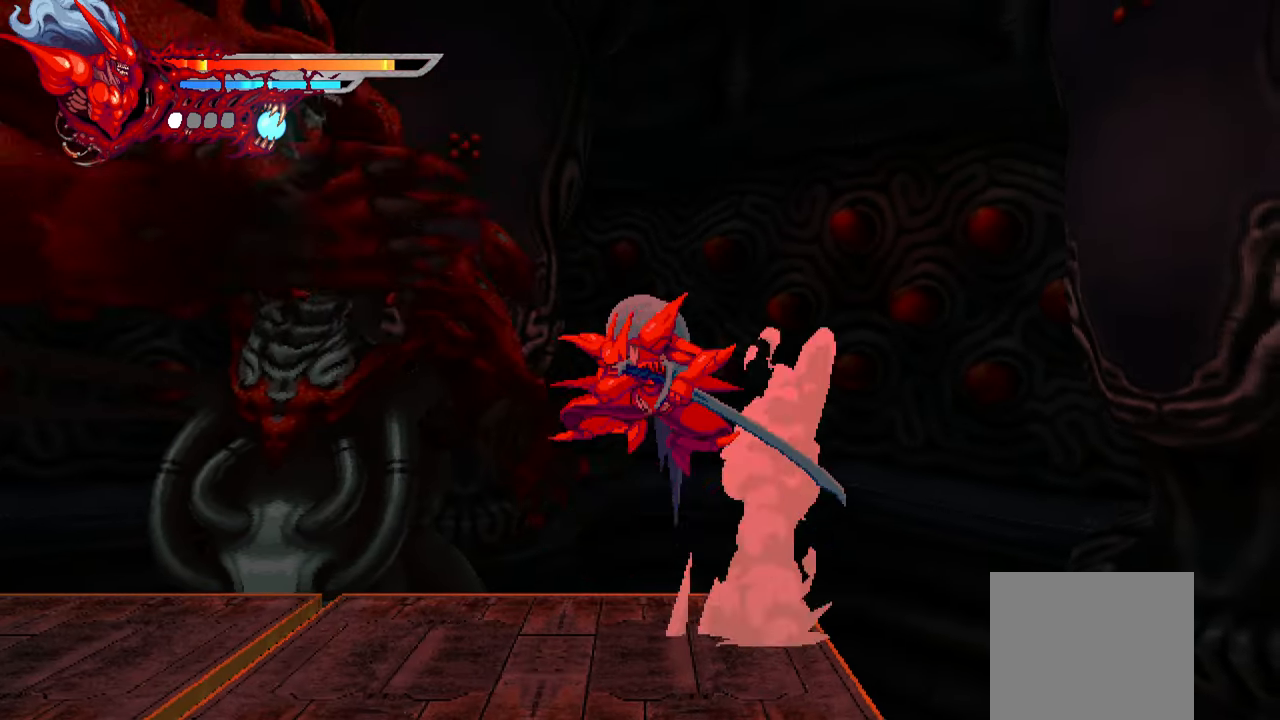
{"buttons": ["DPAD_LEFT"], "right_stick": "center", "events": [[234, "DPAD_LEFT", "down"]]}
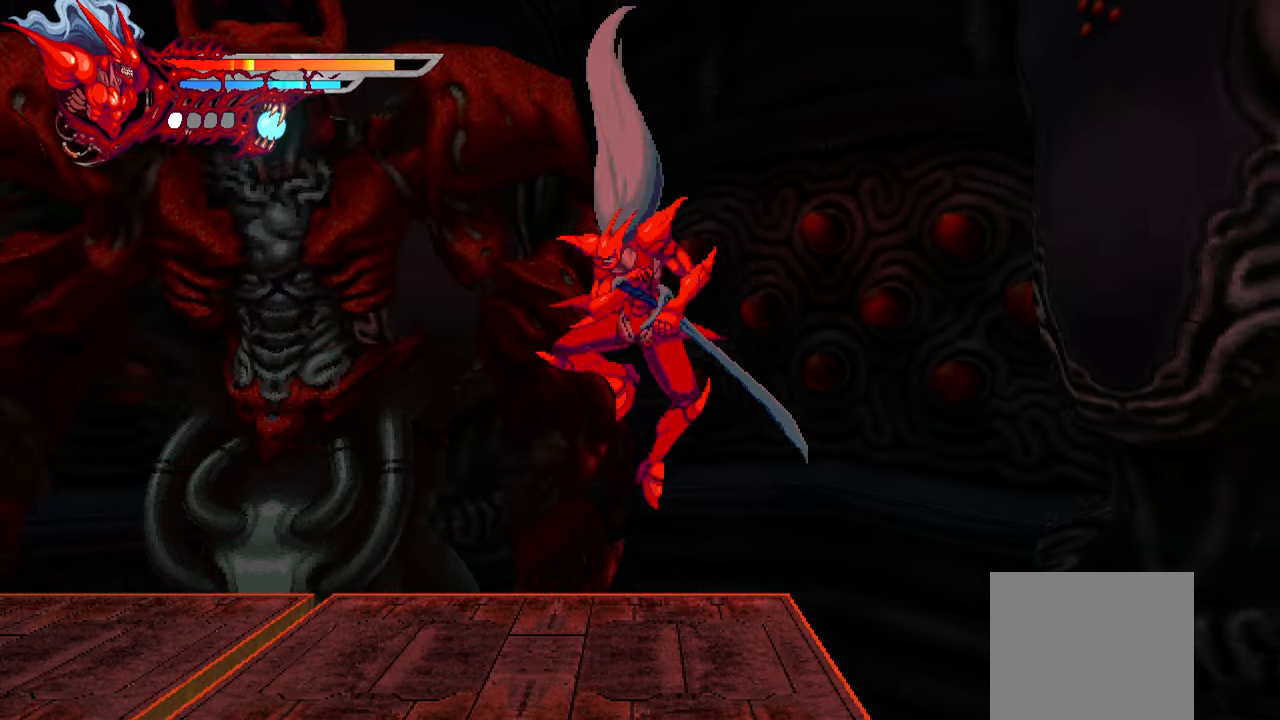
{"buttons": [], "right_stick": "center", "events": [[16, "SQUARE", "down"], [116, "SQUARE", "up"], [183, "SQUARE", "down"], [266, "SQUARE", "up"], [316, "SQUARE", "down"], [400, "DPAD_LEFT", "up"], [400, "SQUARE", "up"]]}
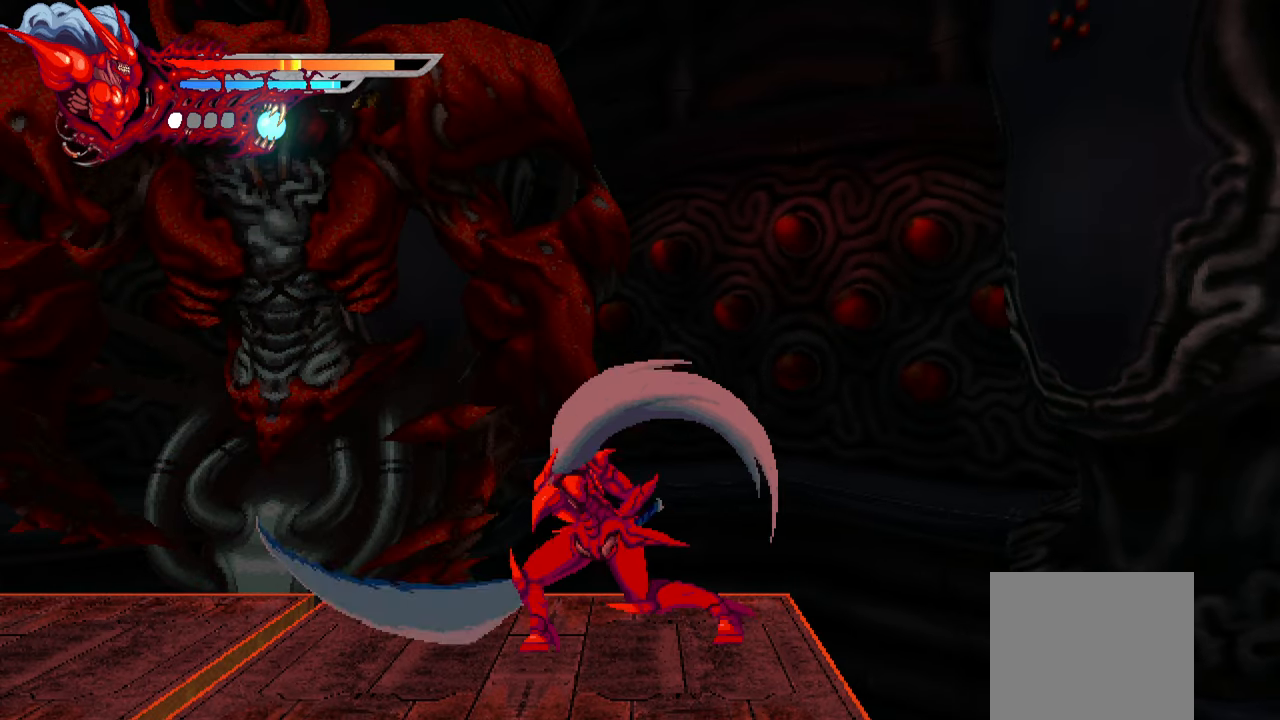
{"buttons": ["DPAD_RIGHT"], "right_stick": "center", "events": [[416, "DPAD_RIGHT", "down"]]}
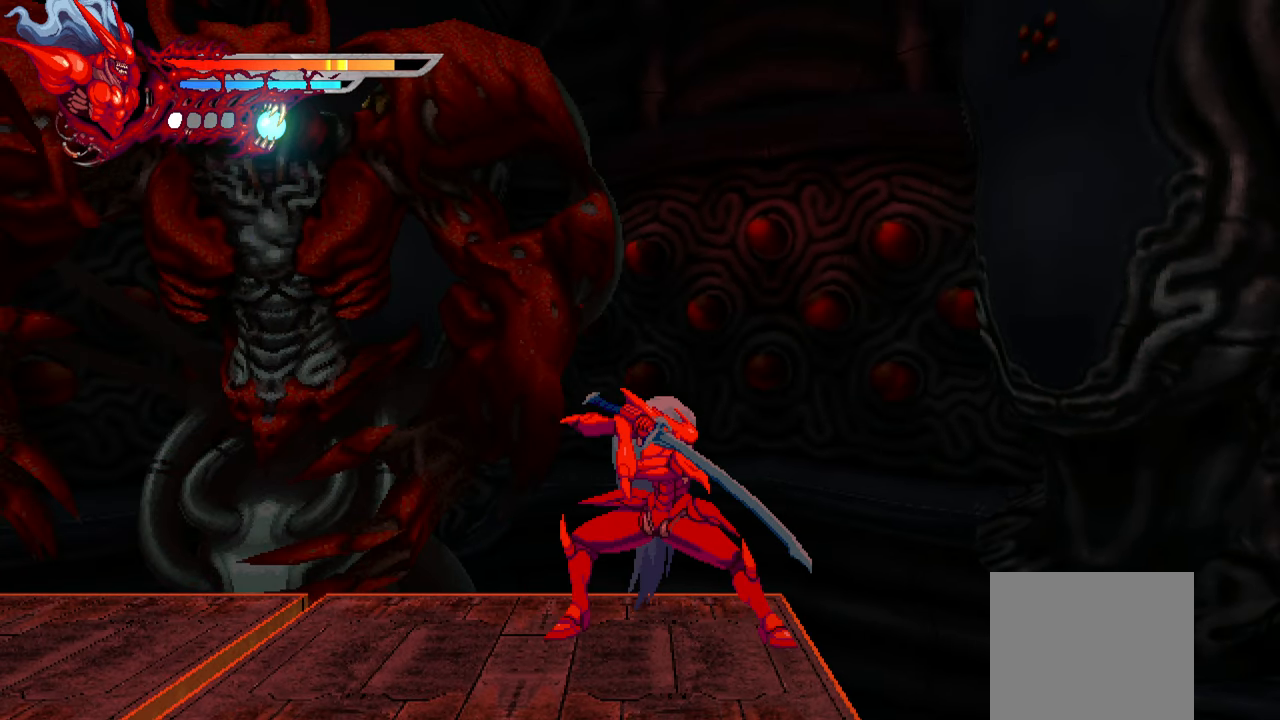
{"buttons": ["DPAD_RIGHT"], "right_stick": "center", "events": []}
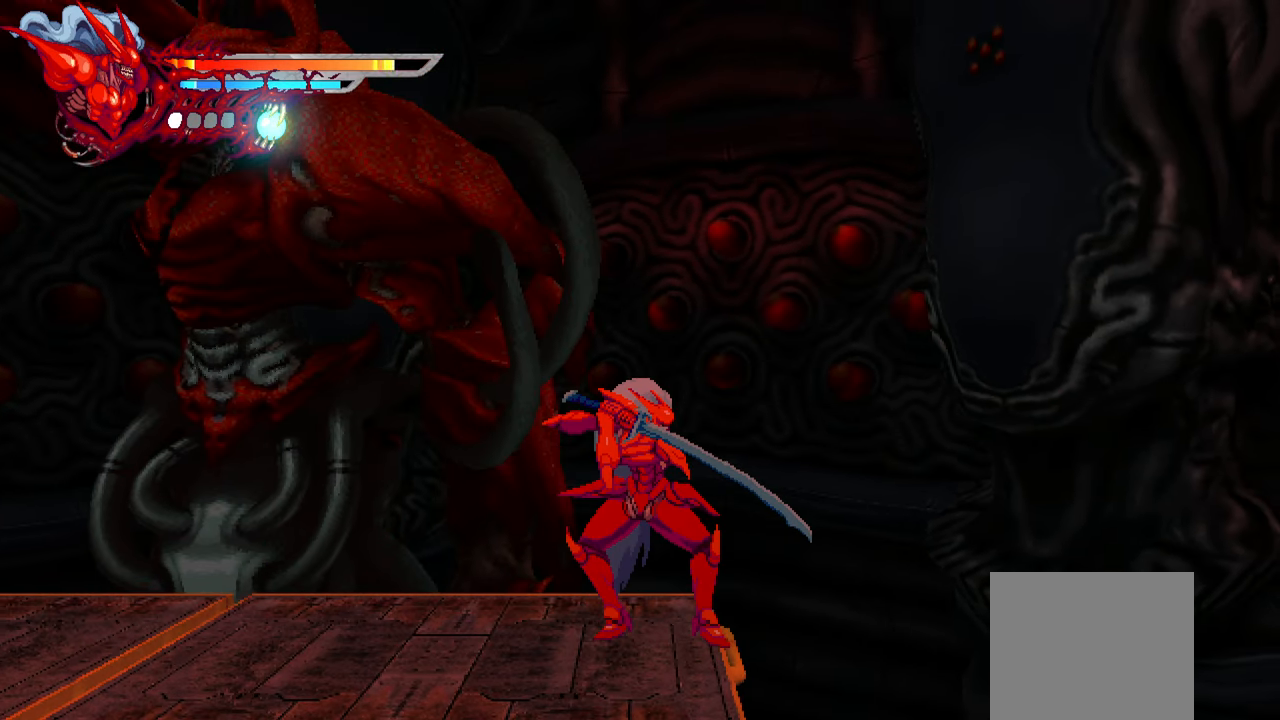
{"buttons": ["L1", "DPAD_LEFT"], "right_stick": "center", "events": [[33, "DPAD_RIGHT", "up"], [350, "DPAD_LEFT", "down"], [383, "L1", "down"]]}
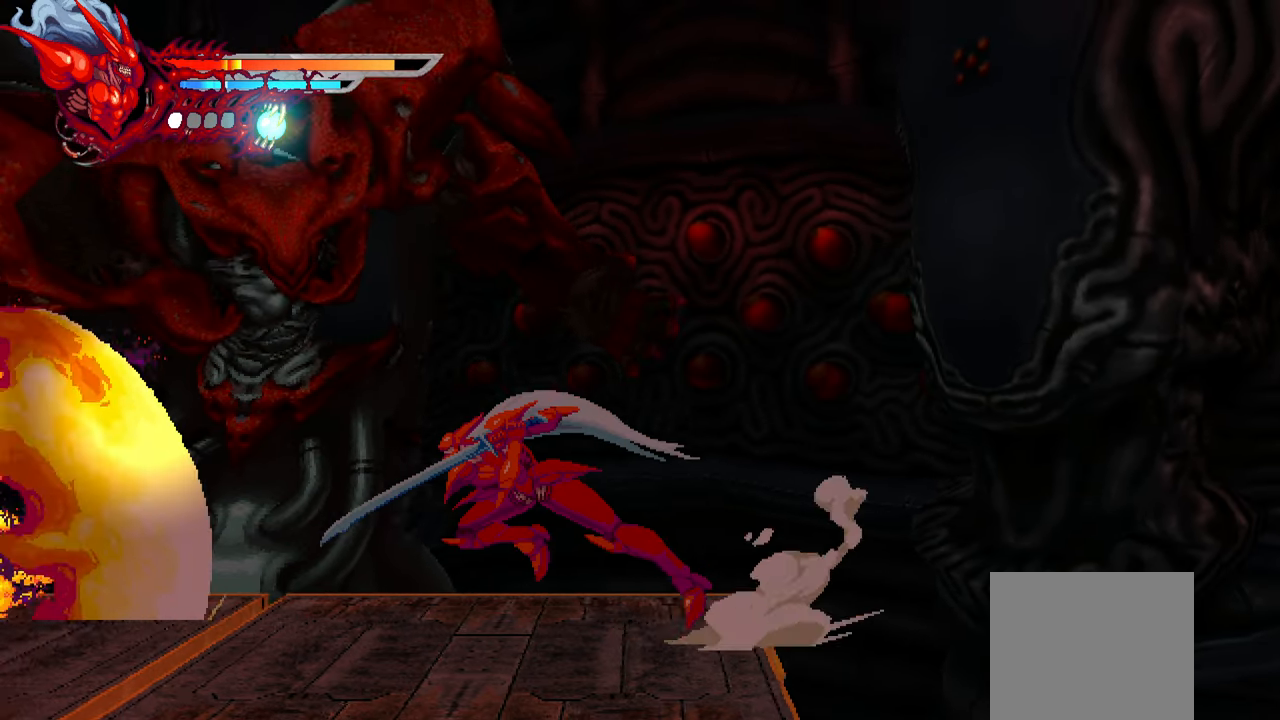
{"buttons": ["L1", "DPAD_LEFT"], "right_stick": "center", "events": [[233, "L1", "up"], [233, "SQUARE", "down"], [316, "SQUARE", "up"], [450, "L1", "down"]]}
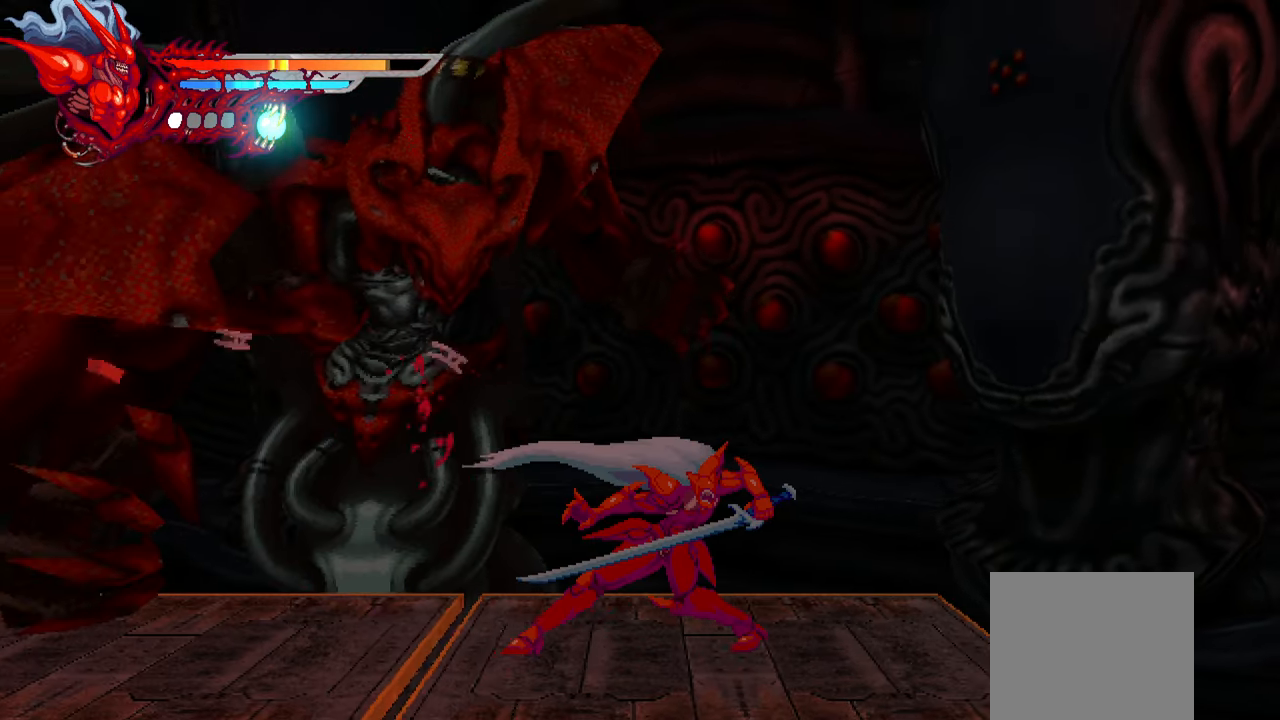
{"buttons": ["DPAD_LEFT"], "right_stick": "center", "events": [[166, "L1", "up"], [216, "L1", "down"], [383, "L1", "up"]]}
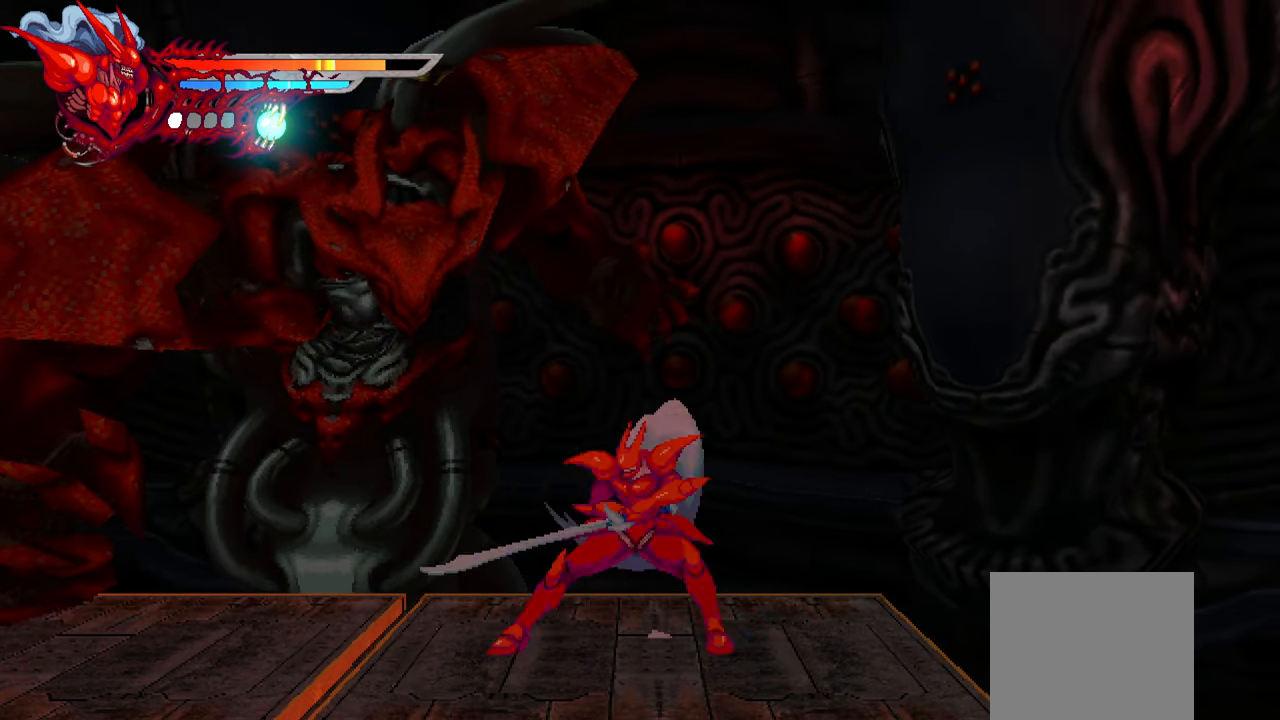
{"buttons": ["DPAD_LEFT"], "right_stick": "center", "events": [[16, "CROSS", "down"], [183, "CROSS", "up"]]}
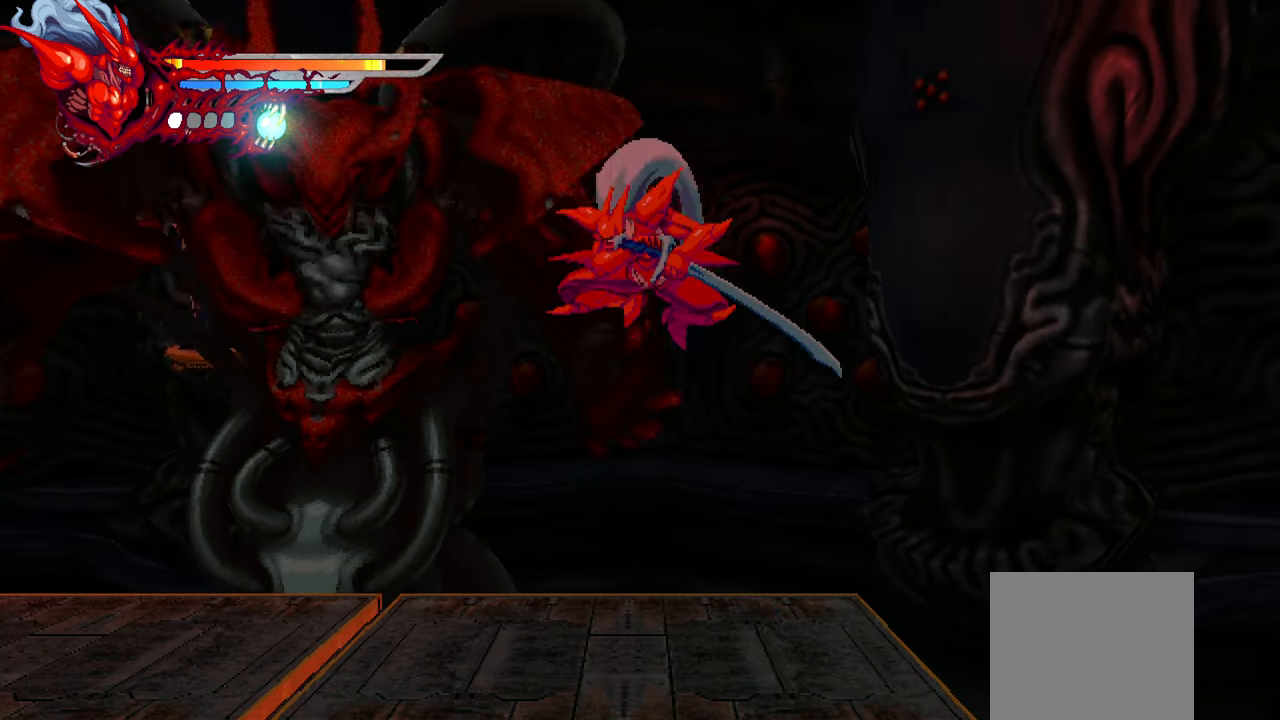
{"buttons": [], "right_stick": "center", "events": [[66, "SQUARE", "down"], [183, "SQUARE", "up"], [366, "DPAD_LEFT", "up"]]}
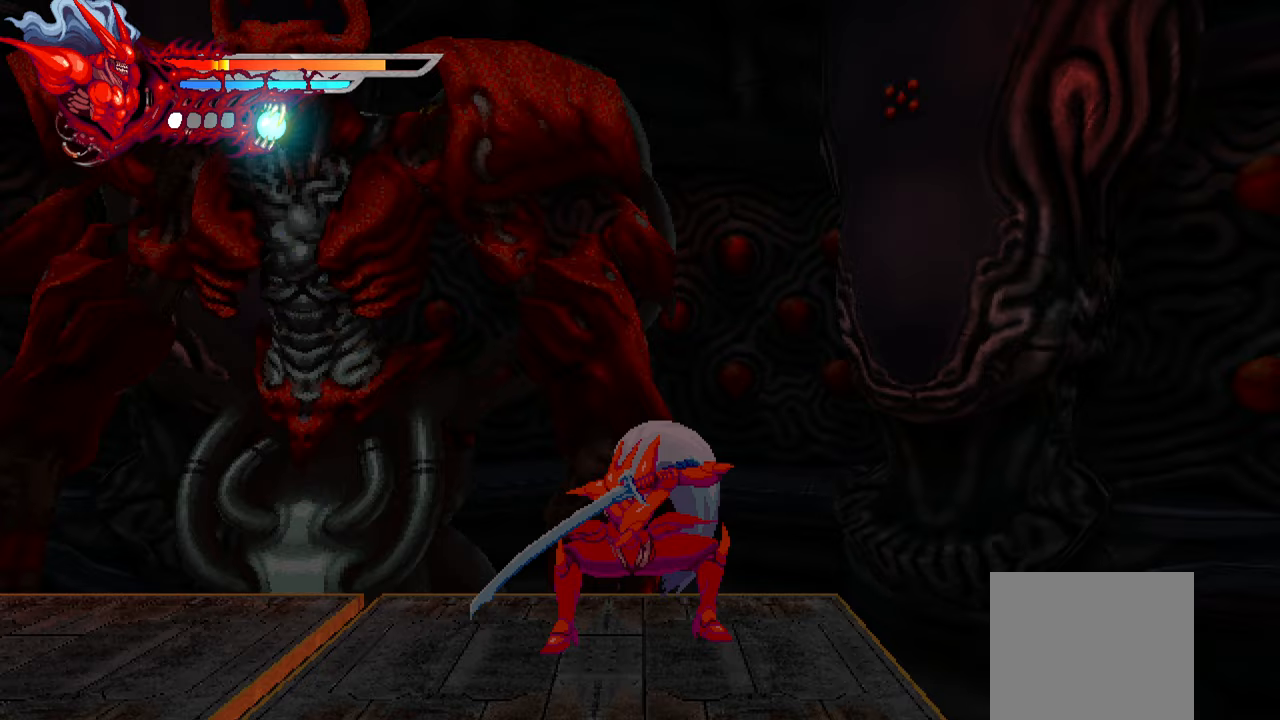
{"buttons": [], "right_stick": "center", "events": [[67, "DPAD_LEFT", "down"], [467, "DPAD_LEFT", "up"]]}
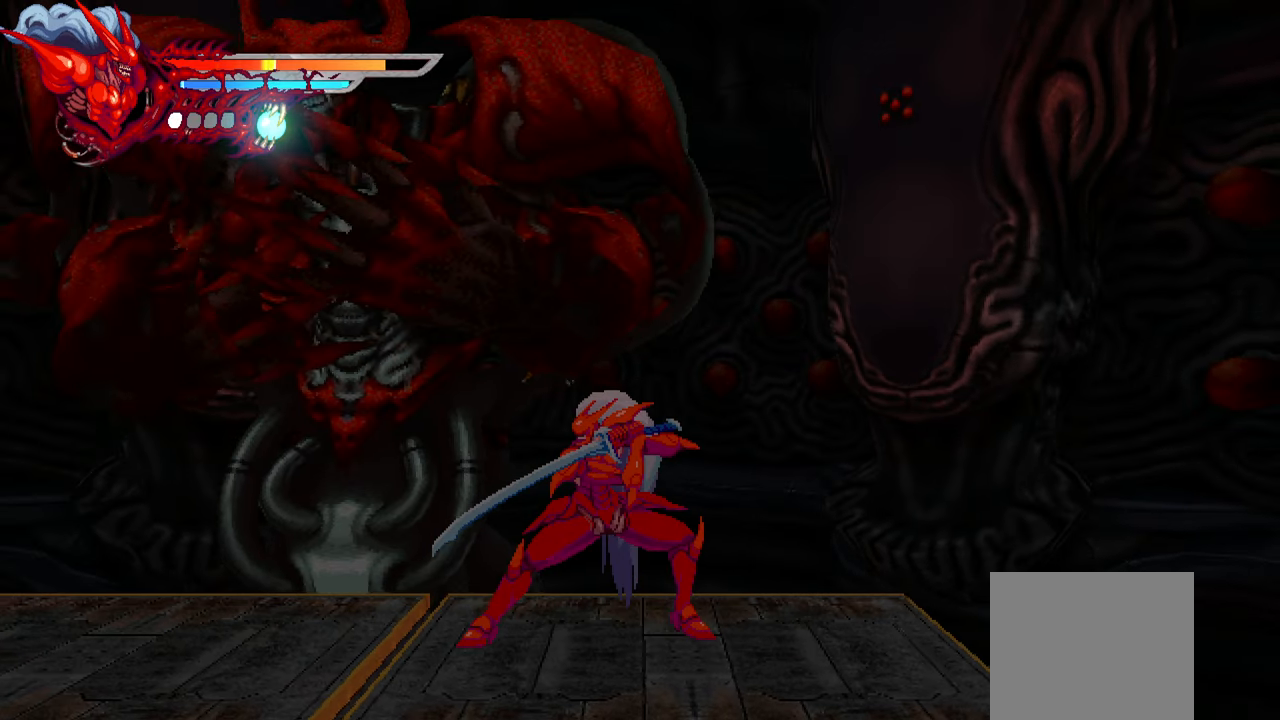
{"buttons": [], "right_stick": "center", "events": []}
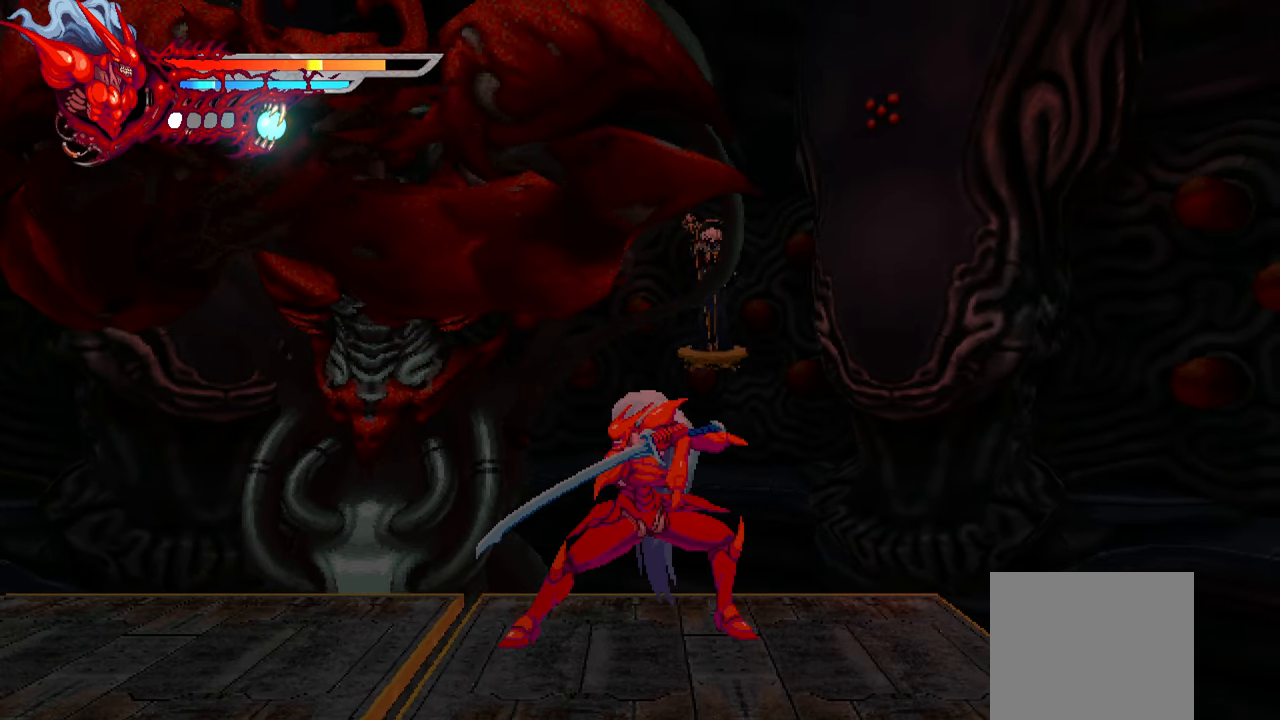
{"buttons": ["L1", "DPAD_RIGHT"], "right_stick": "center", "events": [[17, "DPAD_RIGHT", "down"], [233, "L1", "down"]]}
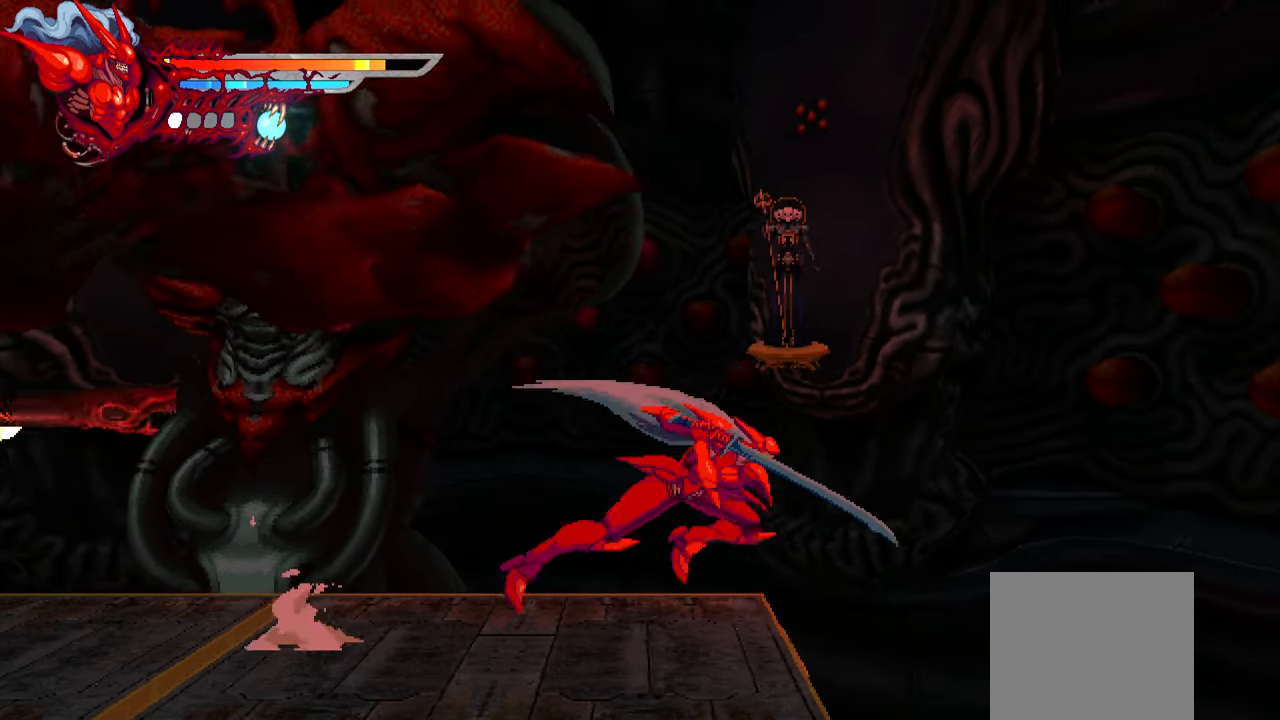
{"buttons": ["DPAD_LEFT"], "right_stick": "center", "events": [[17, "DPAD_RIGHT", "up"], [33, "L1", "up"], [483, "DPAD_LEFT", "down"]]}
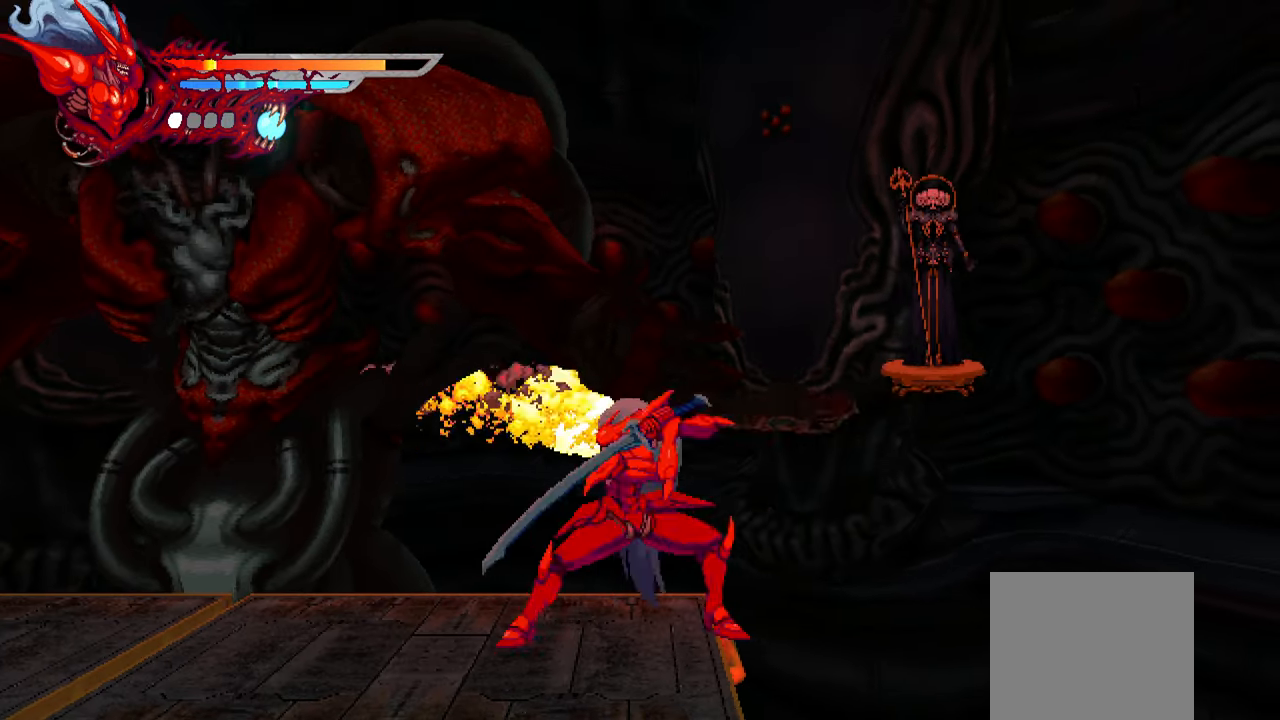
{"buttons": ["L2", "DPAD_LEFT"], "right_stick": "center", "events": [[17, "L2", "down"]]}
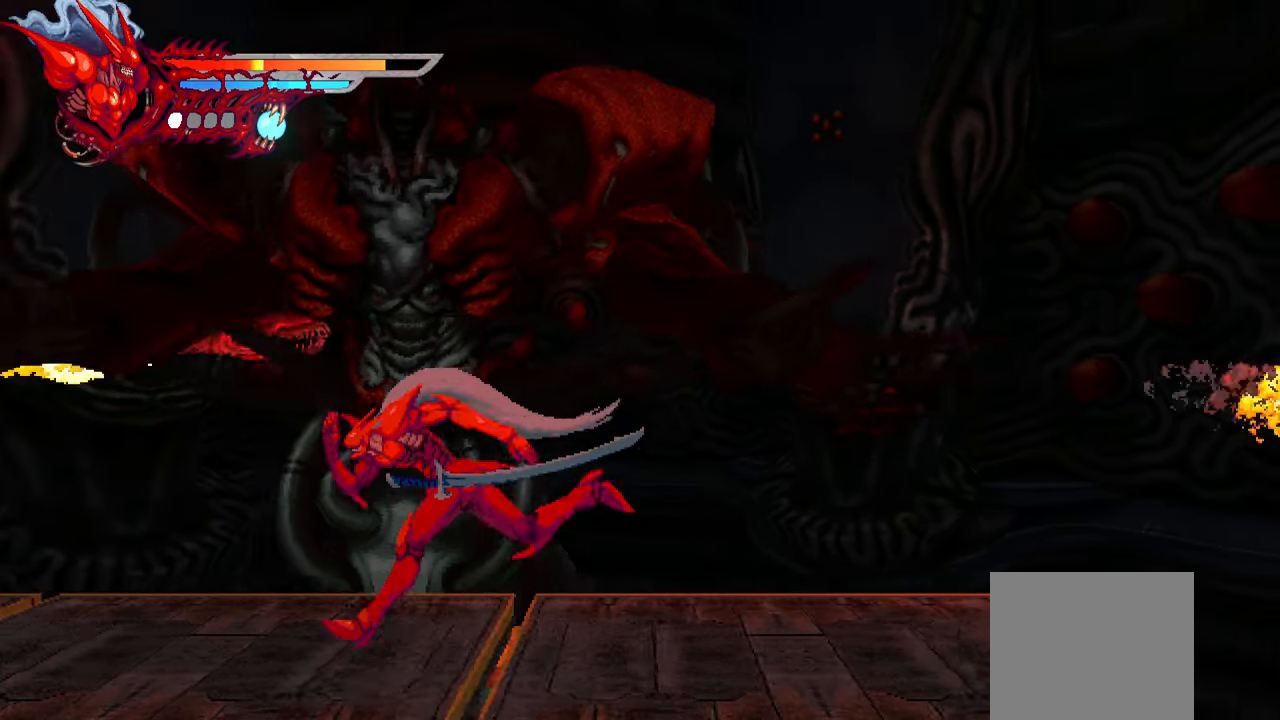
{"buttons": ["L2", "DPAD_LEFT"], "right_stick": "center", "events": []}